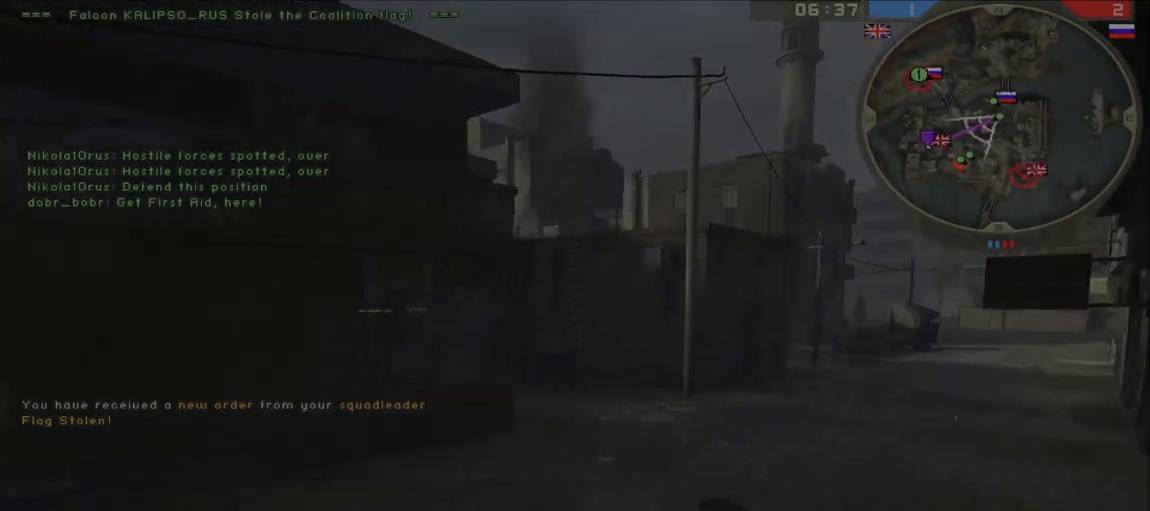
Gameplay with keyboard and mouse; each line is a JSON object with the keys and mouse buttons held at the frame after it. "events" lists presses ("down") and releases ("up") of "a", "ctrl", "d", "e", "f", "q", "r", "s", "shift", "space", "tab", "w", "mouse_left", "mouse_wheel", "mouse_right" and "mouse_mb5" between this image and that frame as [ms after this image, input, new state], when the widget could be followed in between. "mouse_left", "mouse_wheel", "mouse_right", "mouse_mb5" = the "left", "wheel", "right", "mb5" buttons of the "mouse" list. No other keys are recorded. "wheel" means that the mouse wheel is clicked or scrolled. Mouse movement is not recorded. Not read: other_keys.
{"keys": ["d", "w"], "mouse": [], "events": []}
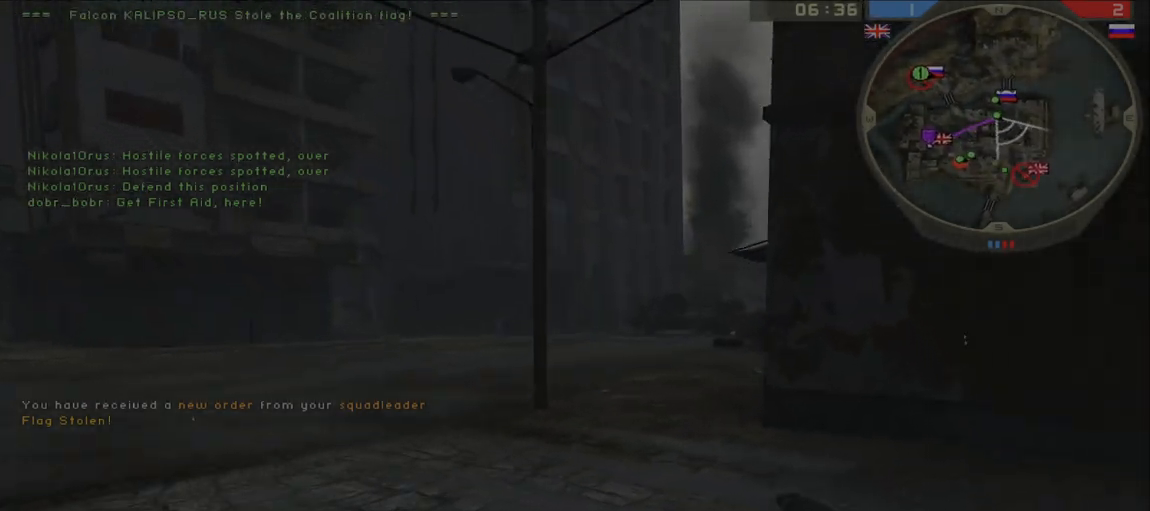
{"keys": ["d", "w"], "mouse": [], "events": []}
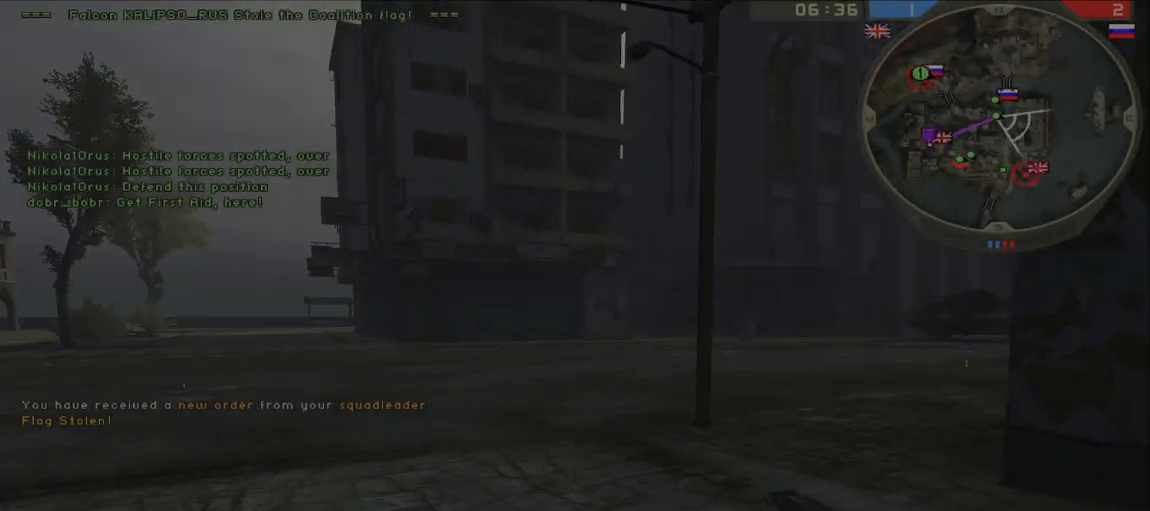
{"keys": ["shift", "w"], "mouse": [], "events": [[217, "d", "up"], [217, "shift", "down"]]}
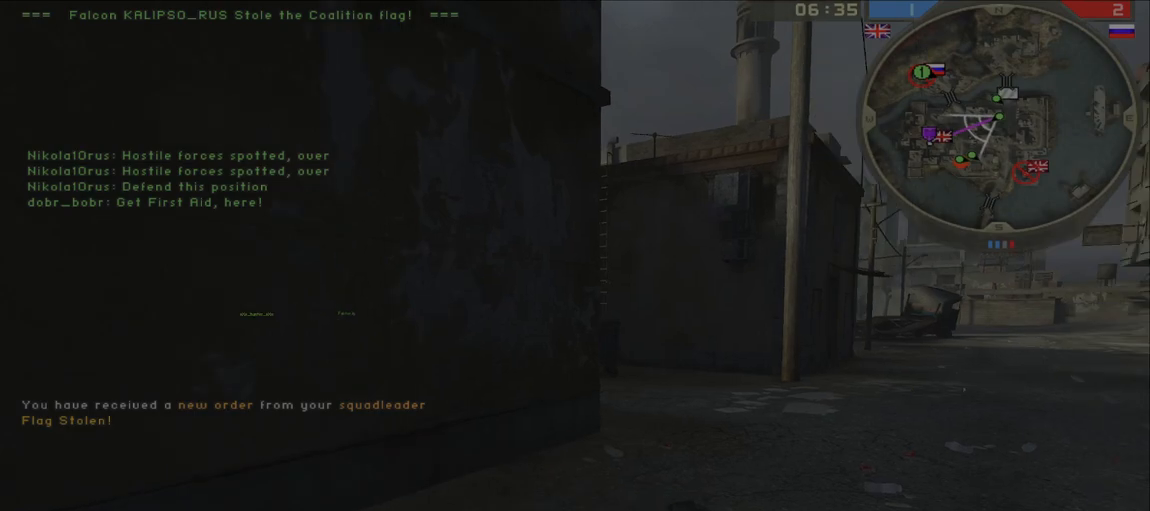
{"keys": ["w"], "mouse": [], "events": [[100, "space", "down"], [150, "space", "up"], [217, "shift", "up"]]}
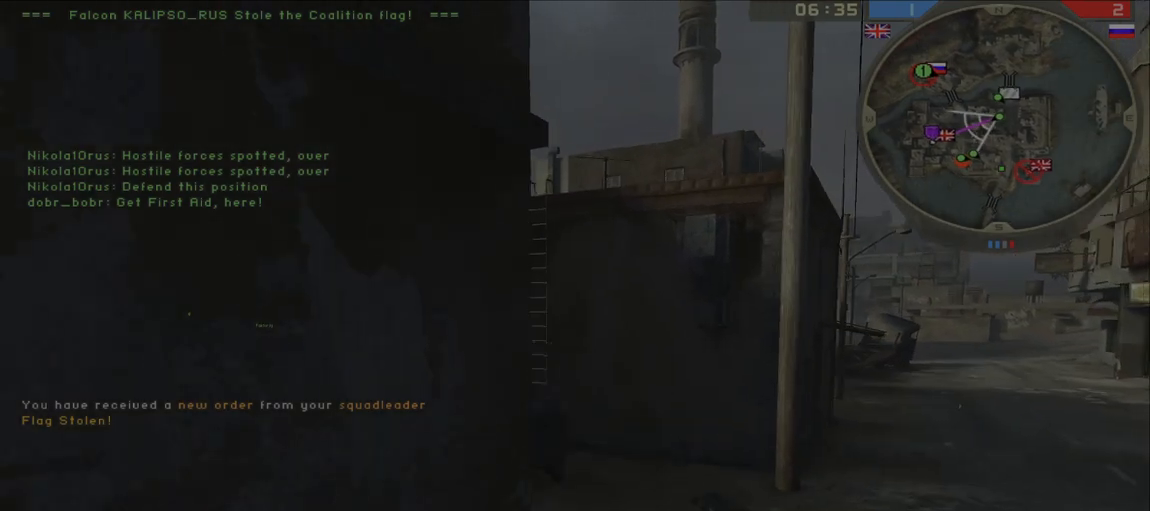
{"keys": ["d", "w"], "mouse": [], "events": [[50, "d", "down"]]}
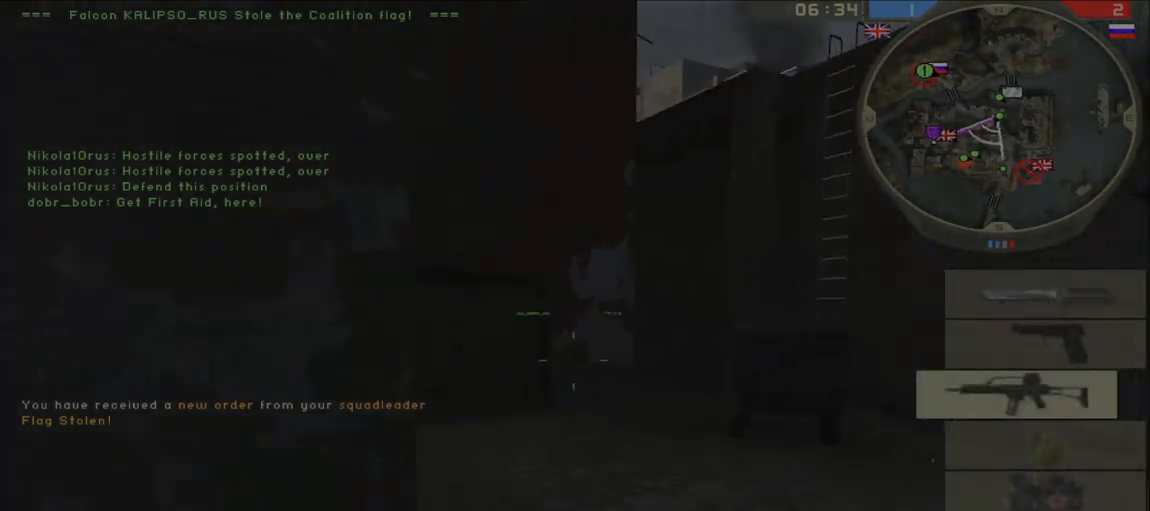
{"keys": ["w"], "mouse": [], "events": [[100, "d", "up"]]}
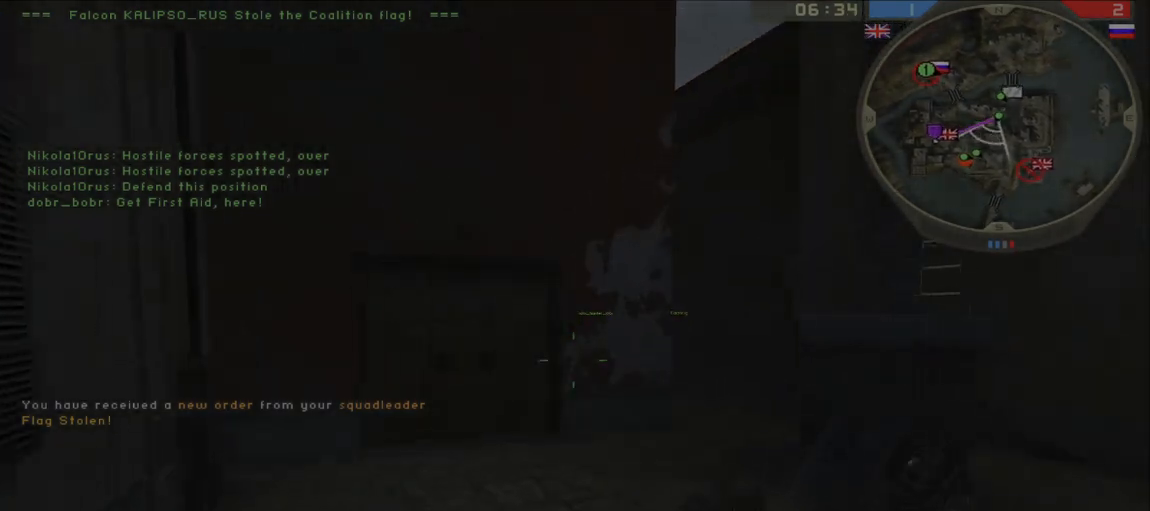
{"keys": ["shift", "w"], "mouse": [], "events": [[350, "shift", "down"]]}
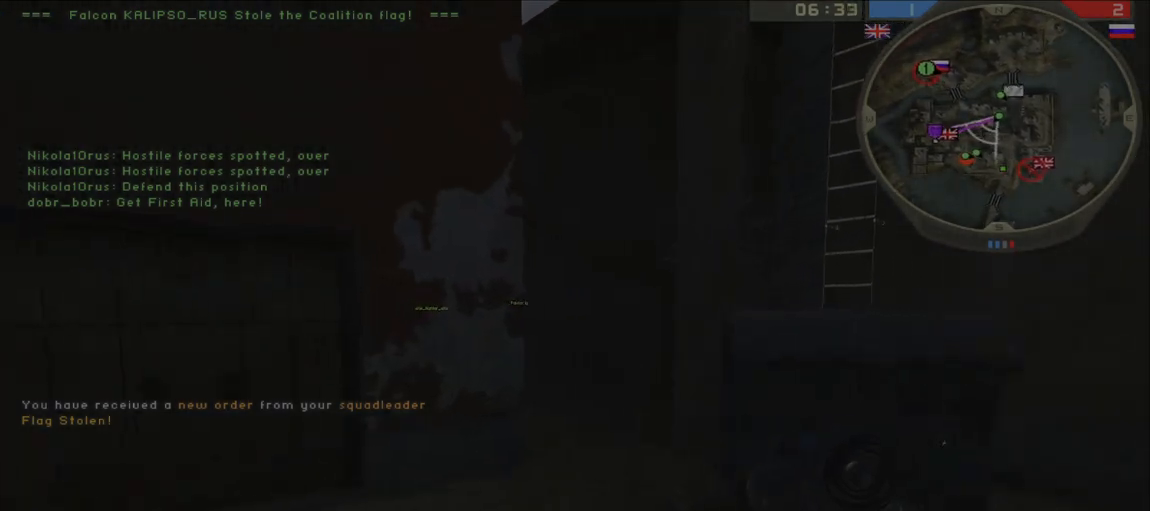
{"keys": ["w"], "mouse": [], "events": [[200, "space", "down"], [250, "shift", "up"], [300, "space", "up"]]}
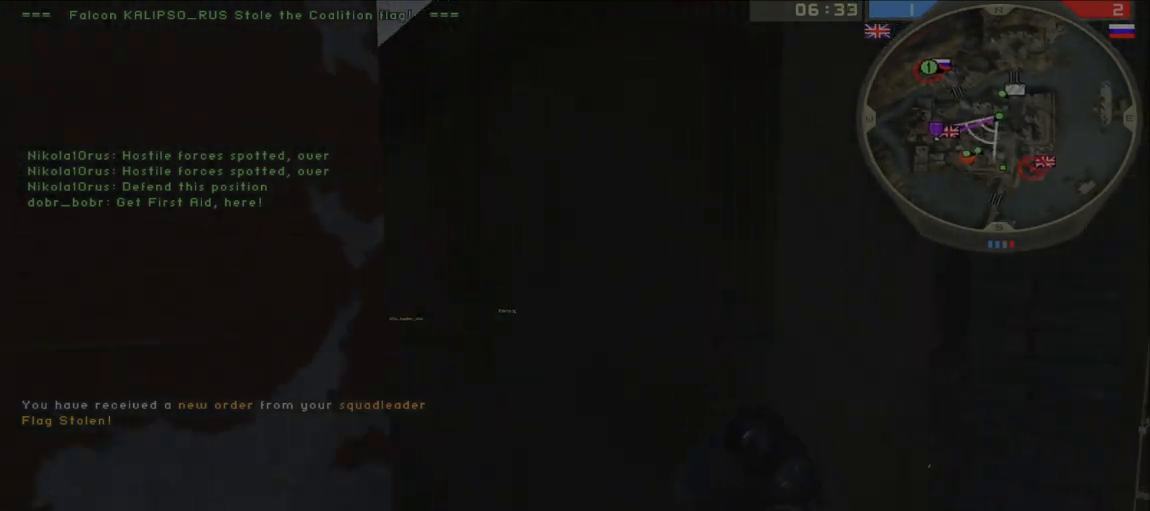
{"keys": ["w"], "mouse": [], "events": [[400, "mouse_mb5", "down"], [500, "mouse_mb5", "up"]]}
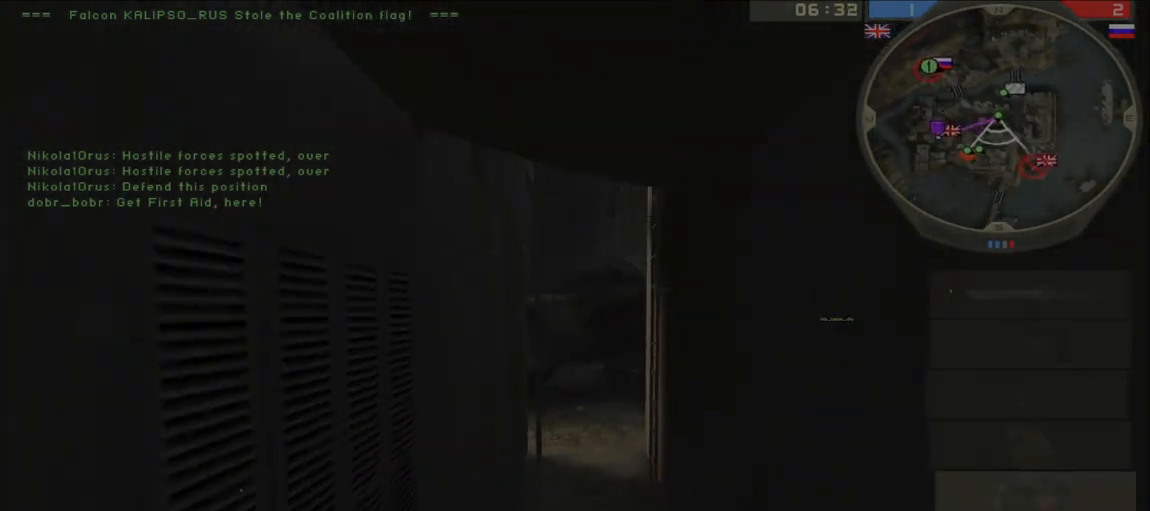
{"keys": ["w"], "mouse": [], "events": []}
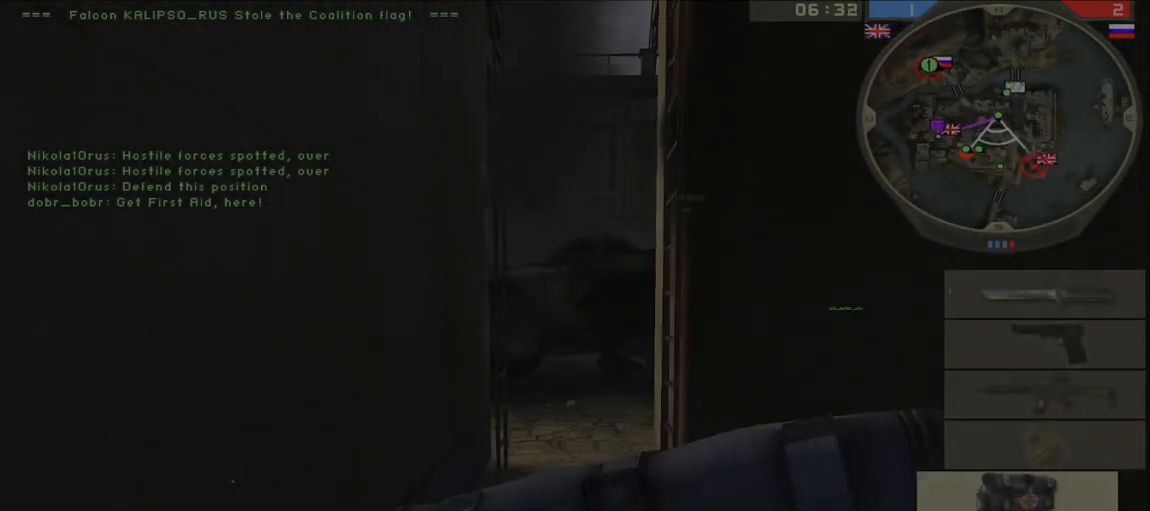
{"keys": ["shift", "w"], "mouse": [], "events": [[500, "shift", "down"]]}
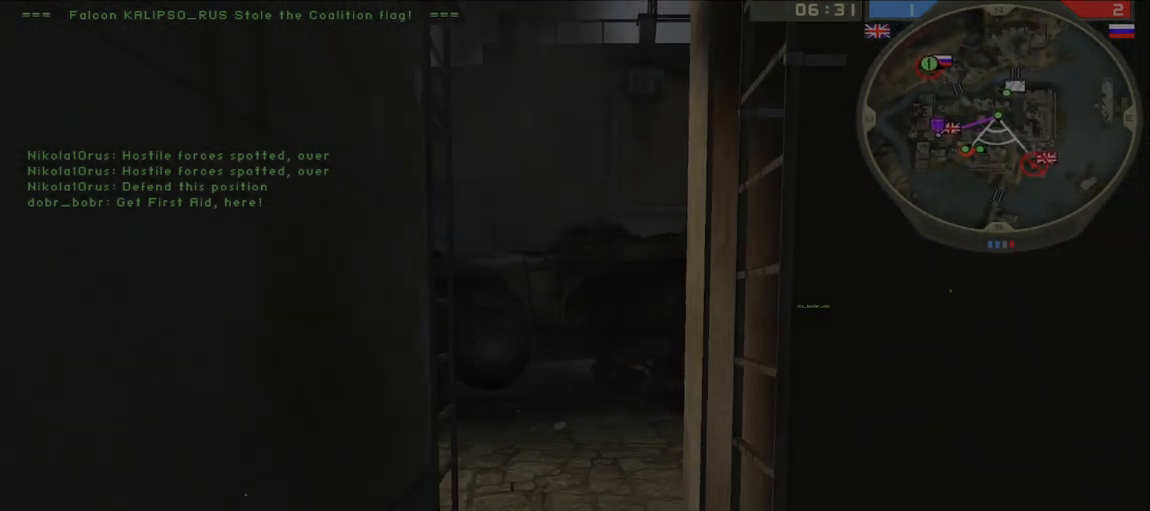
{"keys": ["w"], "mouse": [], "events": [[300, "space", "down"], [383, "shift", "up"], [400, "space", "up"]]}
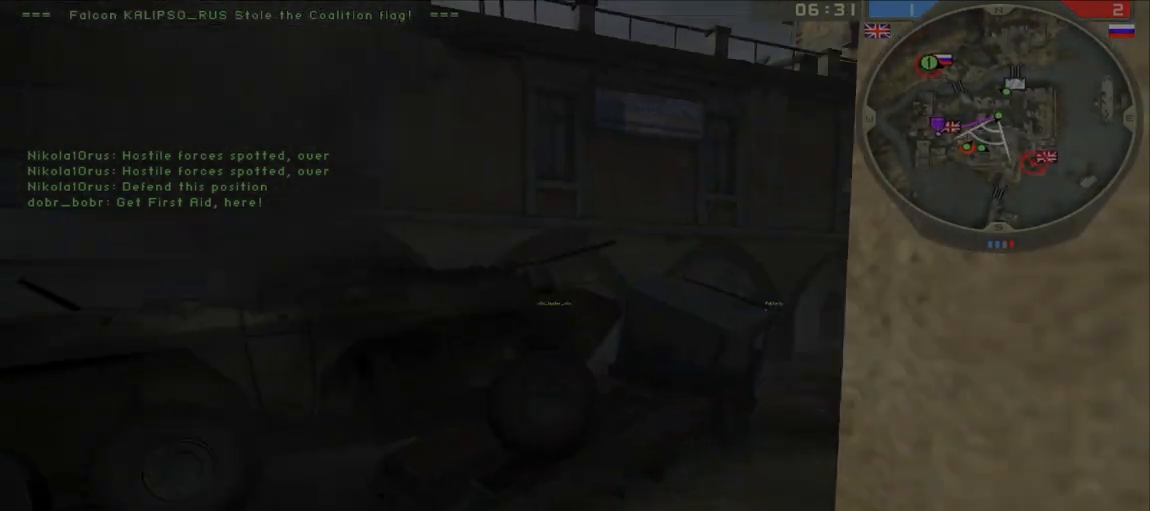
{"keys": ["d", "s"], "mouse": [], "events": [[67, "w", "up"], [100, "d", "down"], [350, "s", "down"]]}
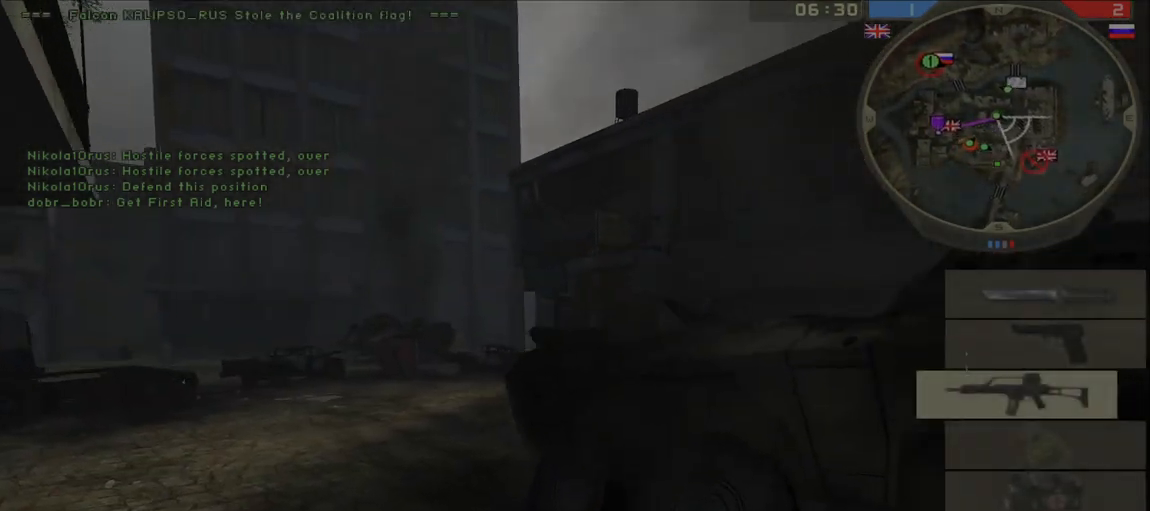
{"keys": ["d"], "mouse": [], "events": [[117, "s", "up"], [250, "mouse_mb5", "down"], [267, "w", "down"], [367, "mouse_mb5", "up"], [400, "w", "up"]]}
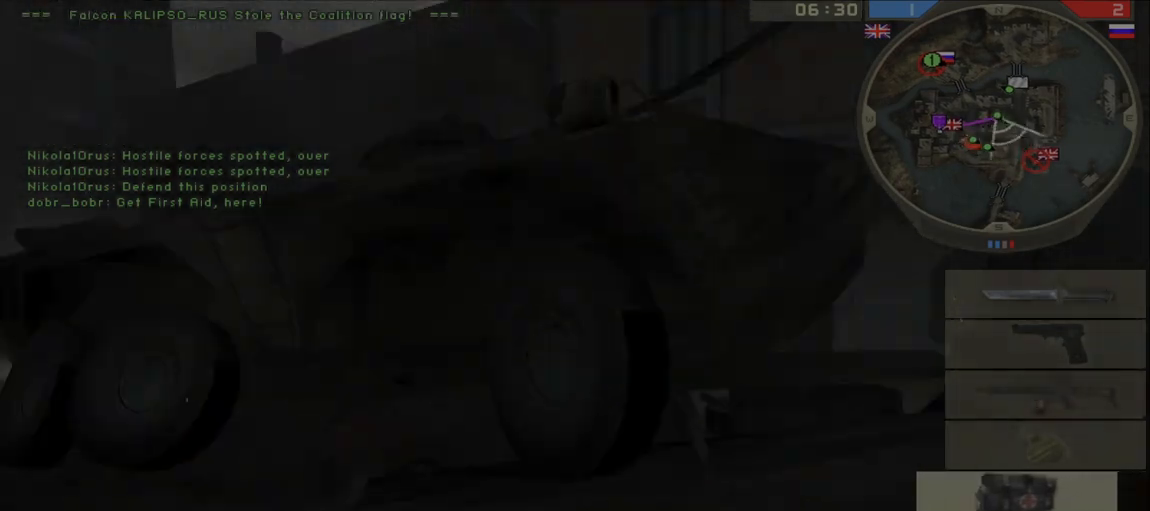
{"keys": ["d"], "mouse": [], "events": [[67, "s", "down"], [450, "s", "up"]]}
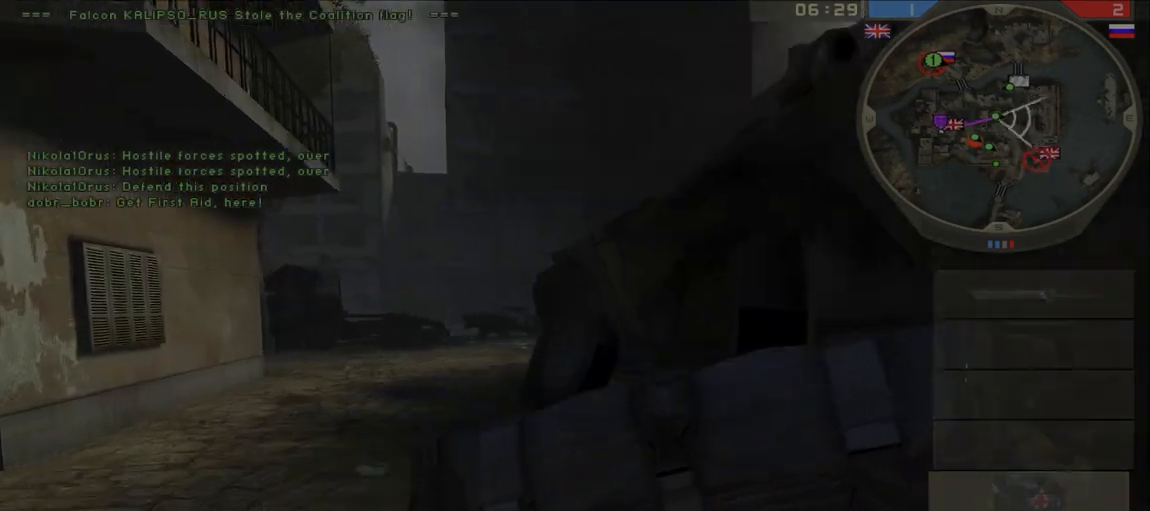
{"keys": ["shift", "w"], "mouse": [], "events": [[117, "w", "down"], [217, "d", "up"], [233, "shift", "down"]]}
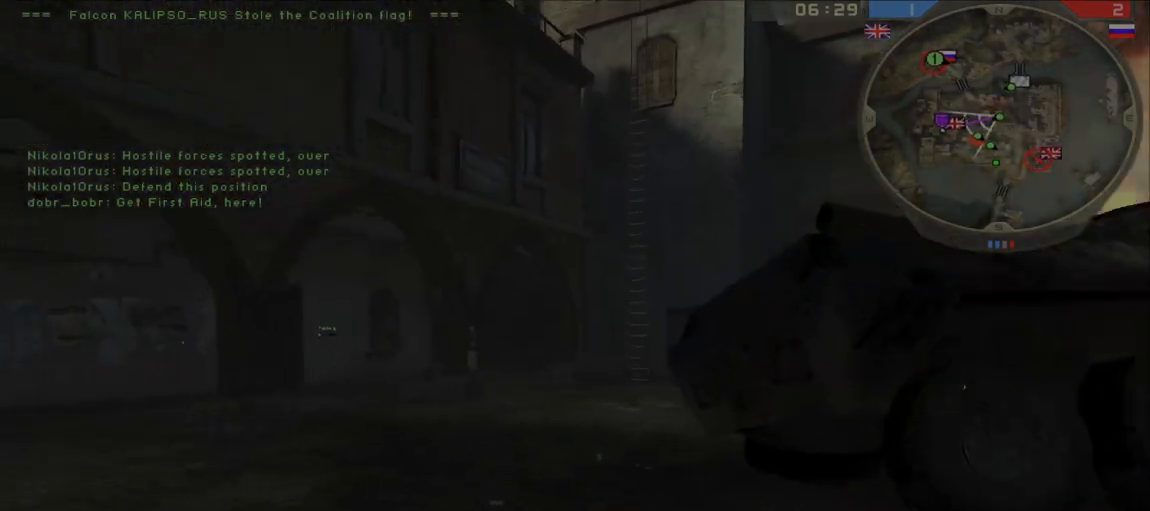
{"keys": ["w"], "mouse": [], "events": [[150, "space", "down"], [200, "shift", "up"], [250, "space", "up"]]}
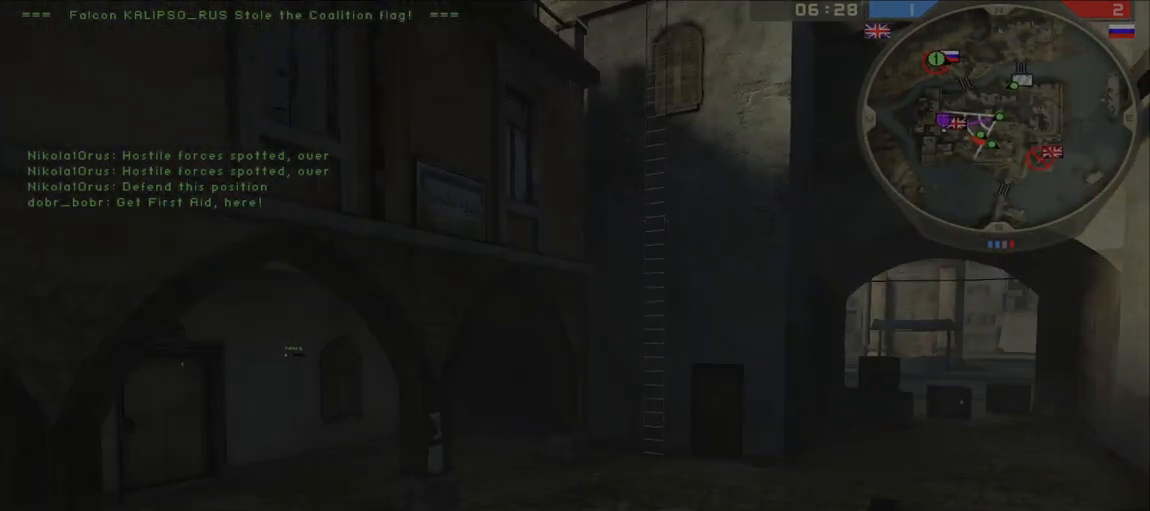
{"keys": ["w"], "mouse": [], "events": []}
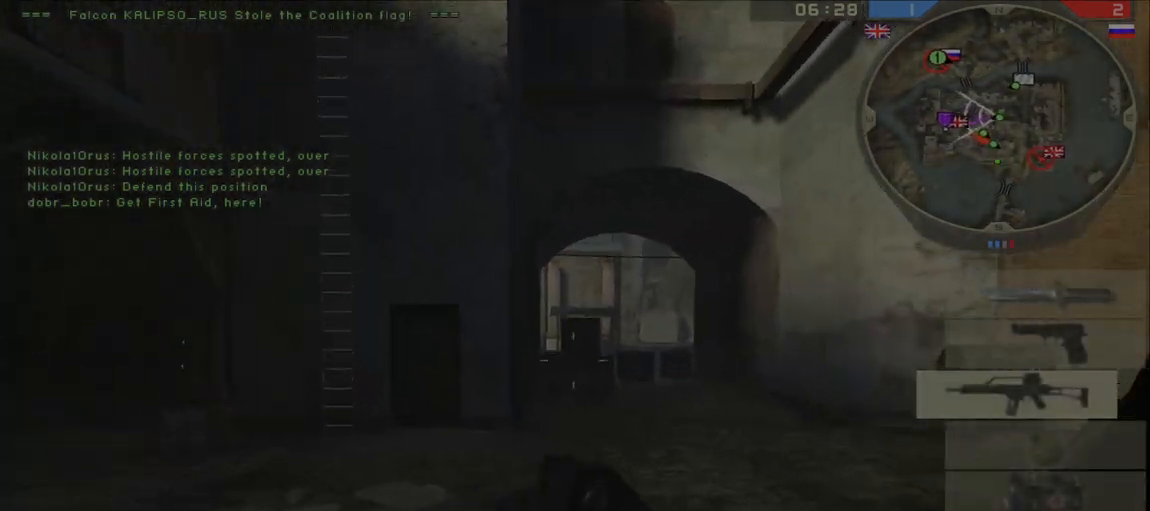
{"keys": ["d", "w"], "mouse": [], "events": [[33, "d", "down"]]}
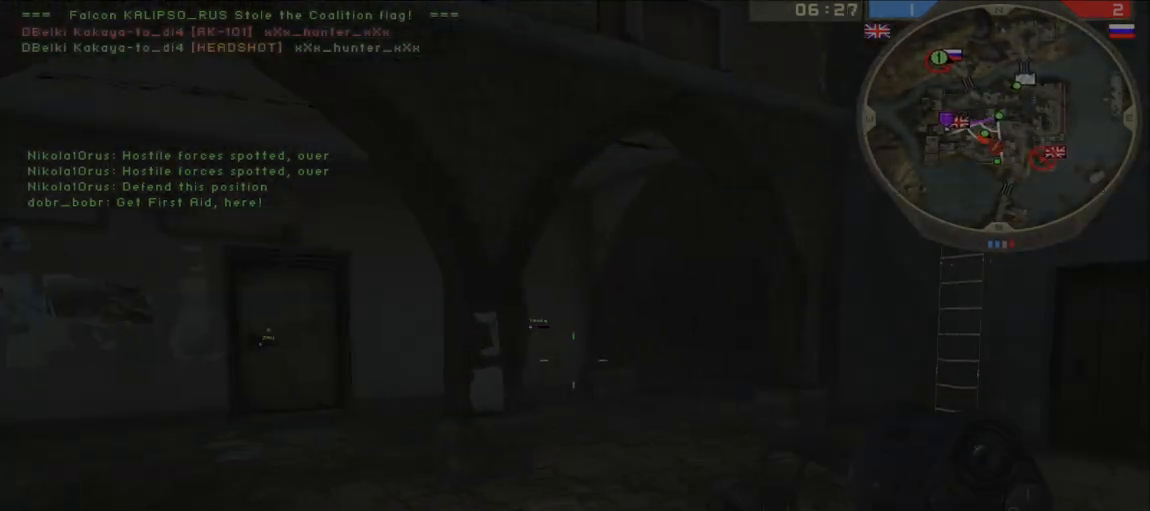
{"keys": ["shift", "w"], "mouse": [], "events": [[417, "d", "up"], [417, "shift", "down"]]}
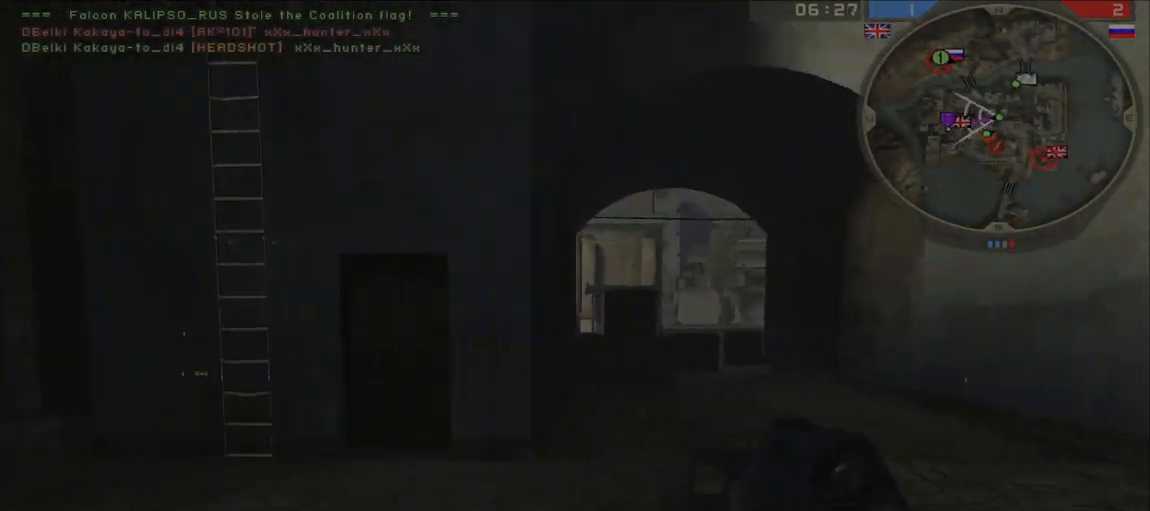
{"keys": ["w"], "mouse": [], "events": [[17, "mouse_mb5", "down"], [150, "mouse_mb5", "up"], [300, "space", "down"], [383, "shift", "up"], [383, "space", "up"]]}
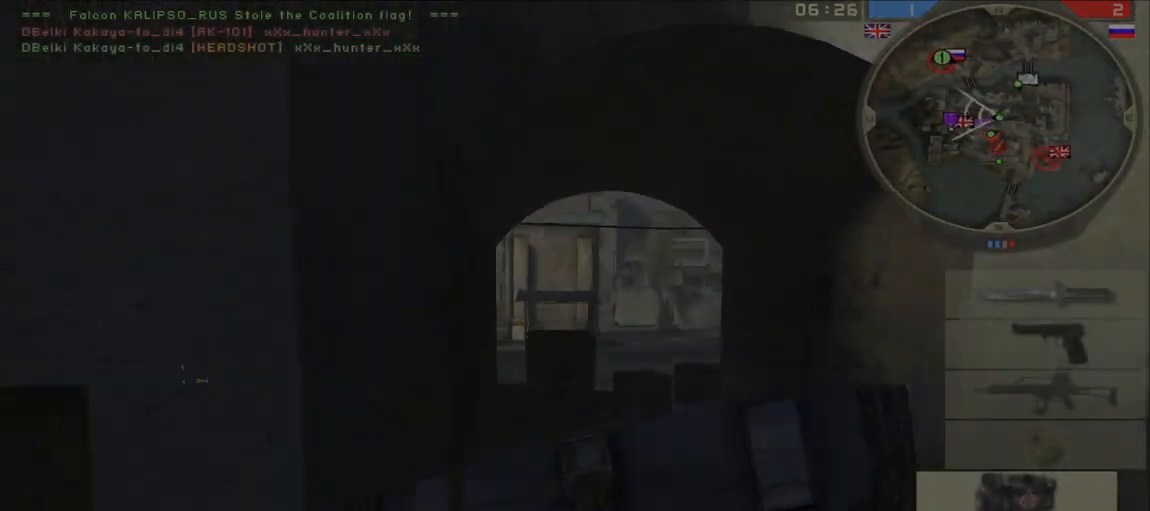
{"keys": ["d", "w"], "mouse": [], "events": [[467, "d", "down"]]}
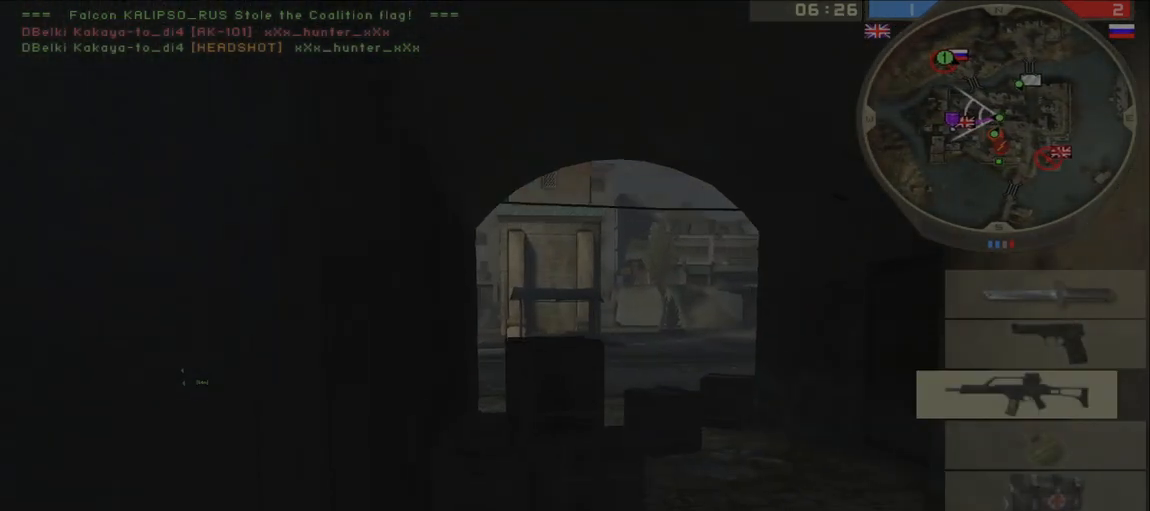
{"keys": ["d", "w"], "mouse": [], "events": []}
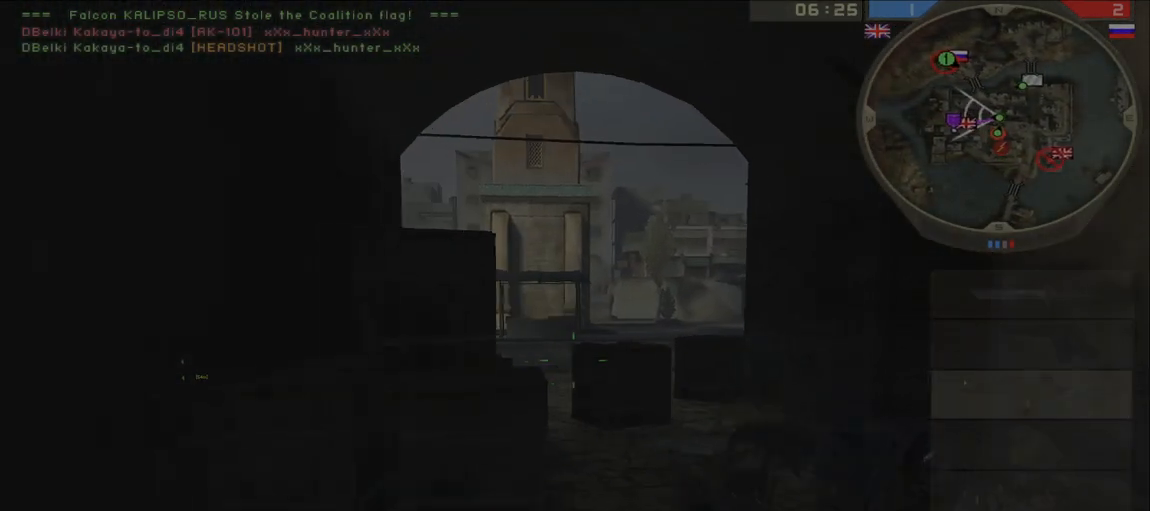
{"keys": ["shift", "w"], "mouse": [], "events": [[467, "d", "up"], [483, "shift", "down"]]}
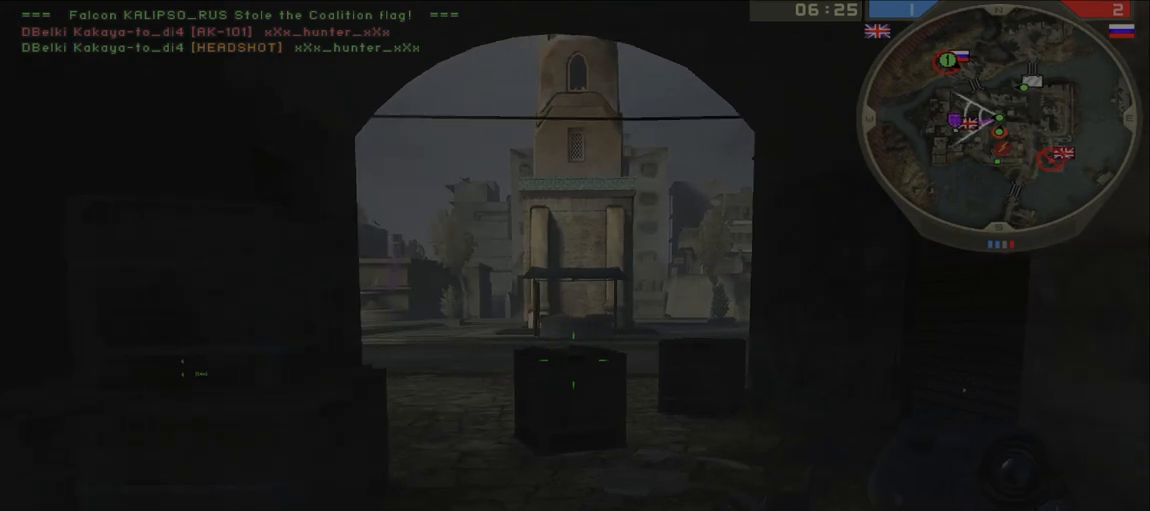
{"keys": ["w"], "mouse": [], "events": [[383, "space", "down"], [417, "shift", "up"], [500, "space", "up"]]}
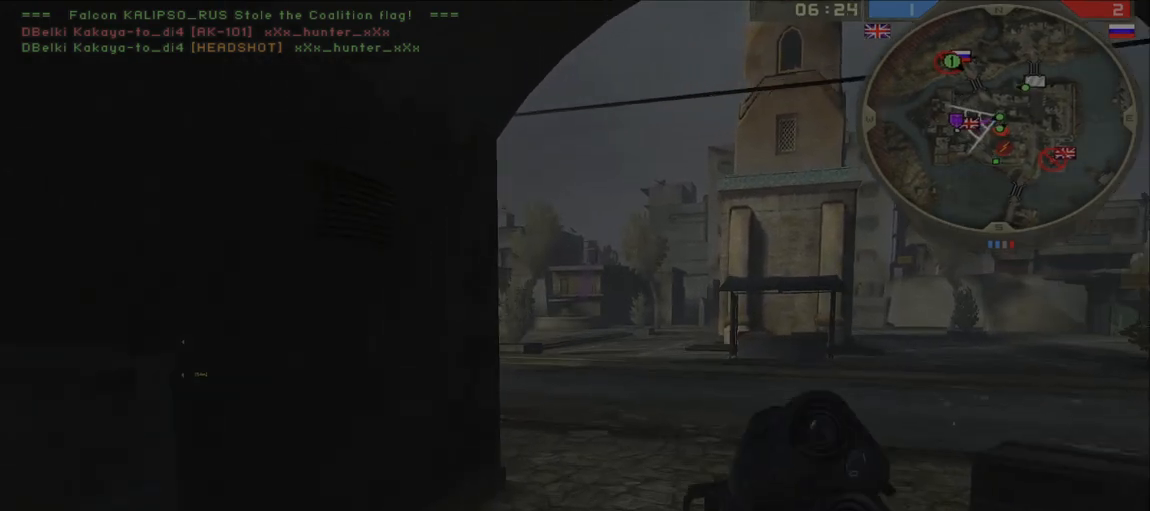
{"keys": ["d", "w"], "mouse": [], "events": [[367, "d", "down"]]}
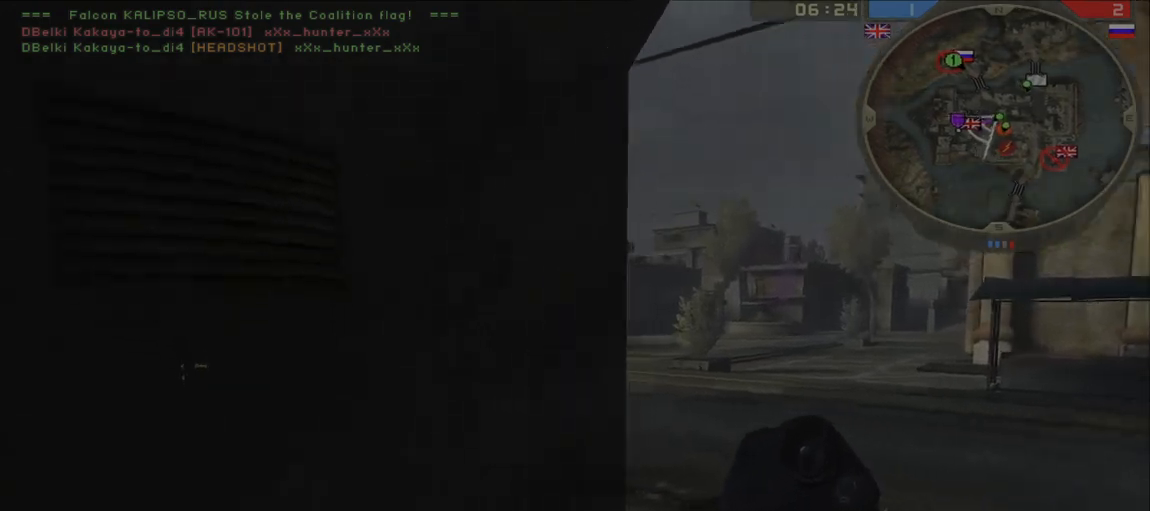
{"keys": ["d"], "mouse": [], "events": [[350, "w", "up"]]}
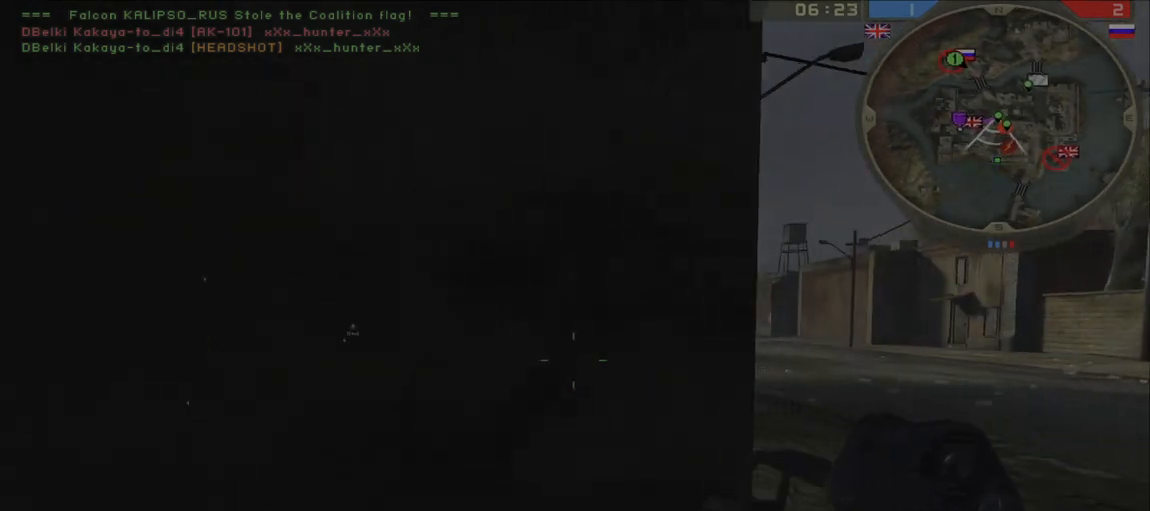
{"keys": ["d", "w"], "mouse": ["left"], "events": [[117, "w", "down"], [400, "mouse_left", "down"]]}
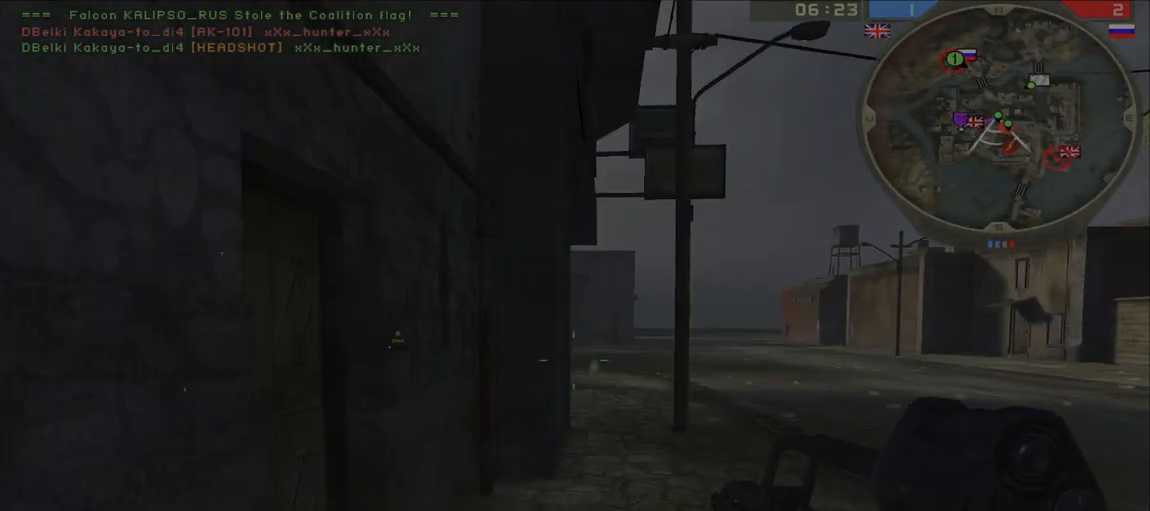
{"keys": ["a"], "mouse": [], "events": [[17, "mouse_left", "up"], [50, "a", "down"], [67, "d", "up"], [100, "w", "up"], [183, "s", "down"], [400, "s", "up"]]}